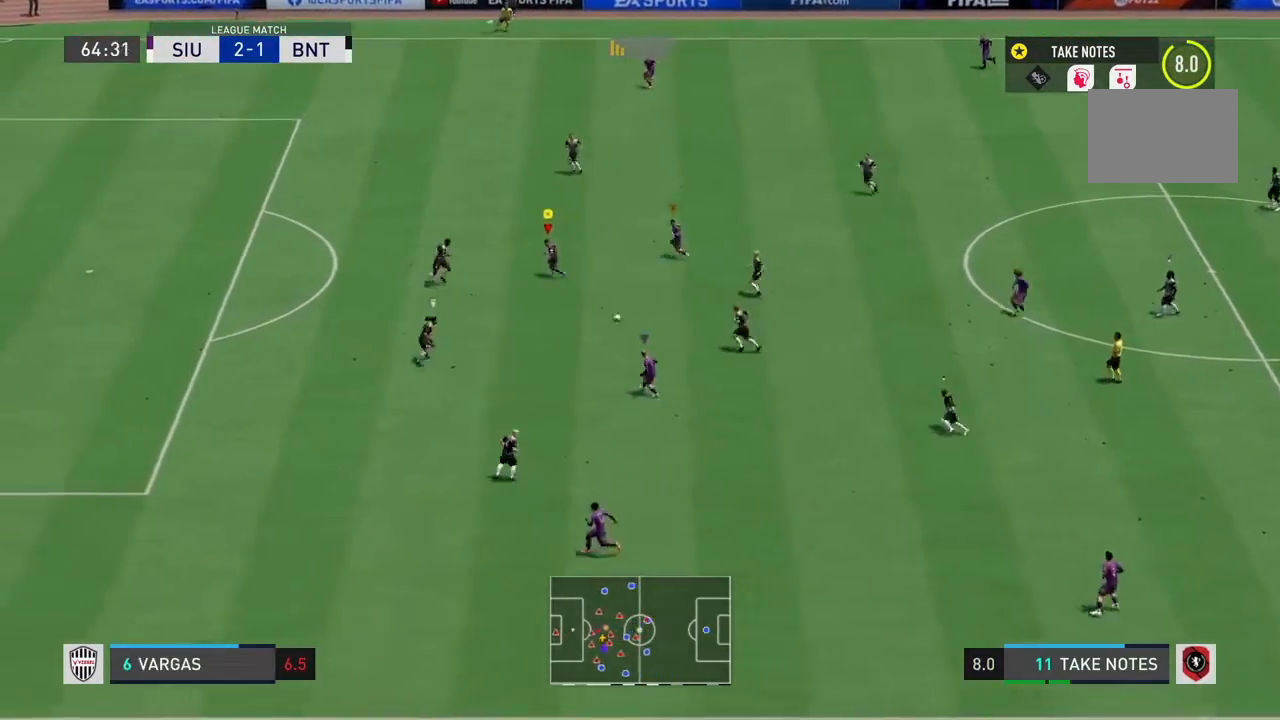
Gameplay with a controller (PlayStation layout); each line is a JSON object with the inputs held at the frame after it. "events" lists button and stick changes between this image and that frame as [ms after this image, input, new state], when the widget could be followed in between. Not read: L3.
{"buttons": [], "left_stick": "down-left", "right_stick": "center", "events": [[401, "left_stick", "down-left"]]}
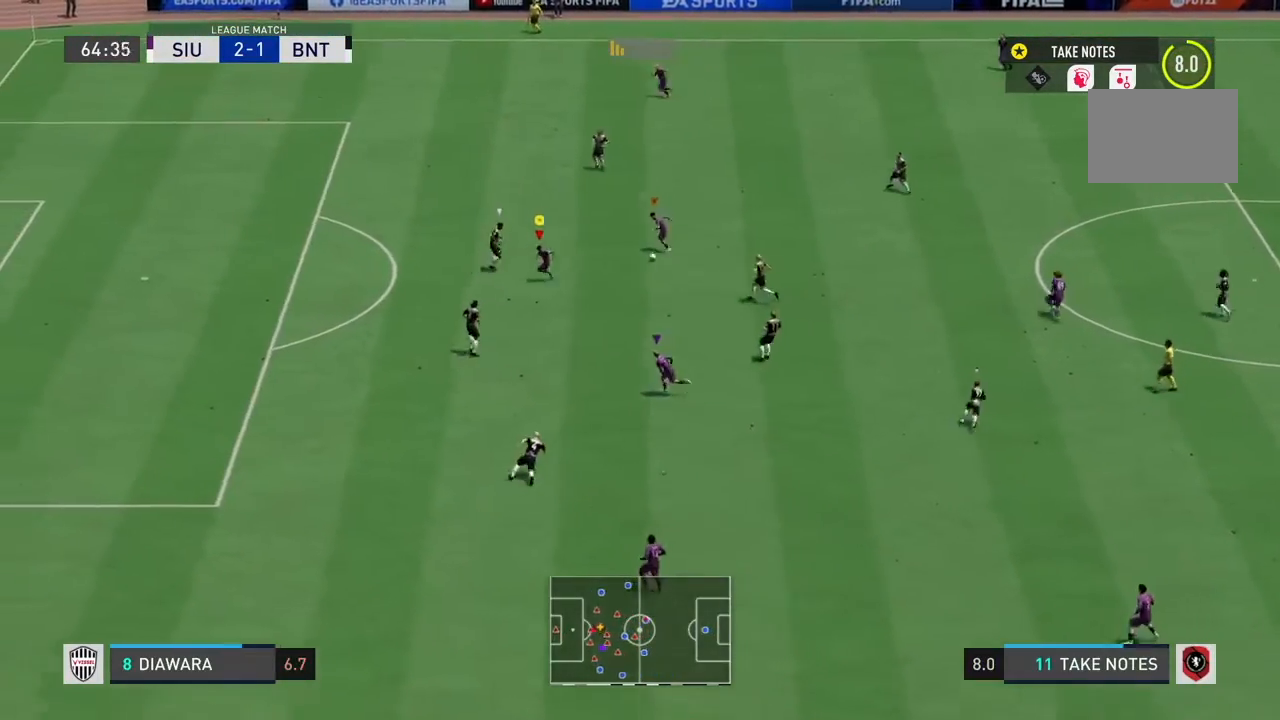
{"buttons": [], "left_stick": "up-left", "right_stick": "center", "events": [[133, "left_stick", "left"], [233, "left_stick", "up-left"]]}
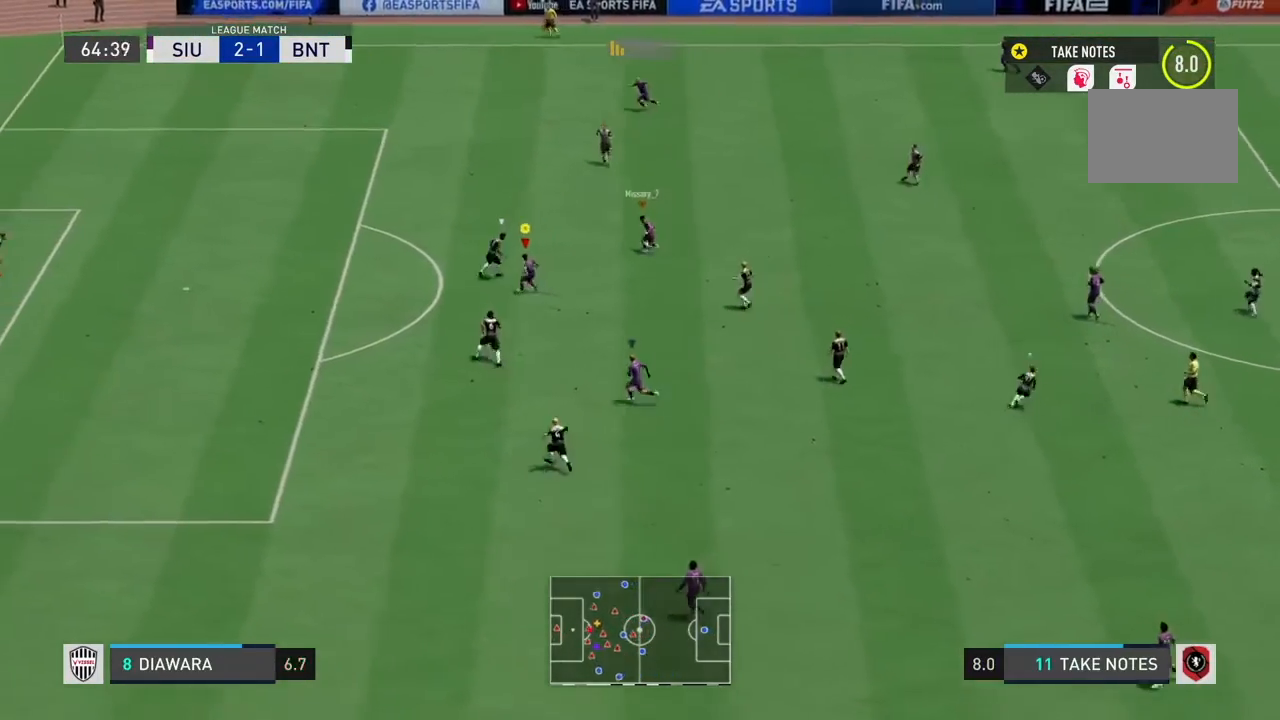
{"buttons": ["R2"], "left_stick": "up-left", "right_stick": "center", "events": [[67, "R2", "down"], [401, "R2", "up"], [501, "R2", "down"]]}
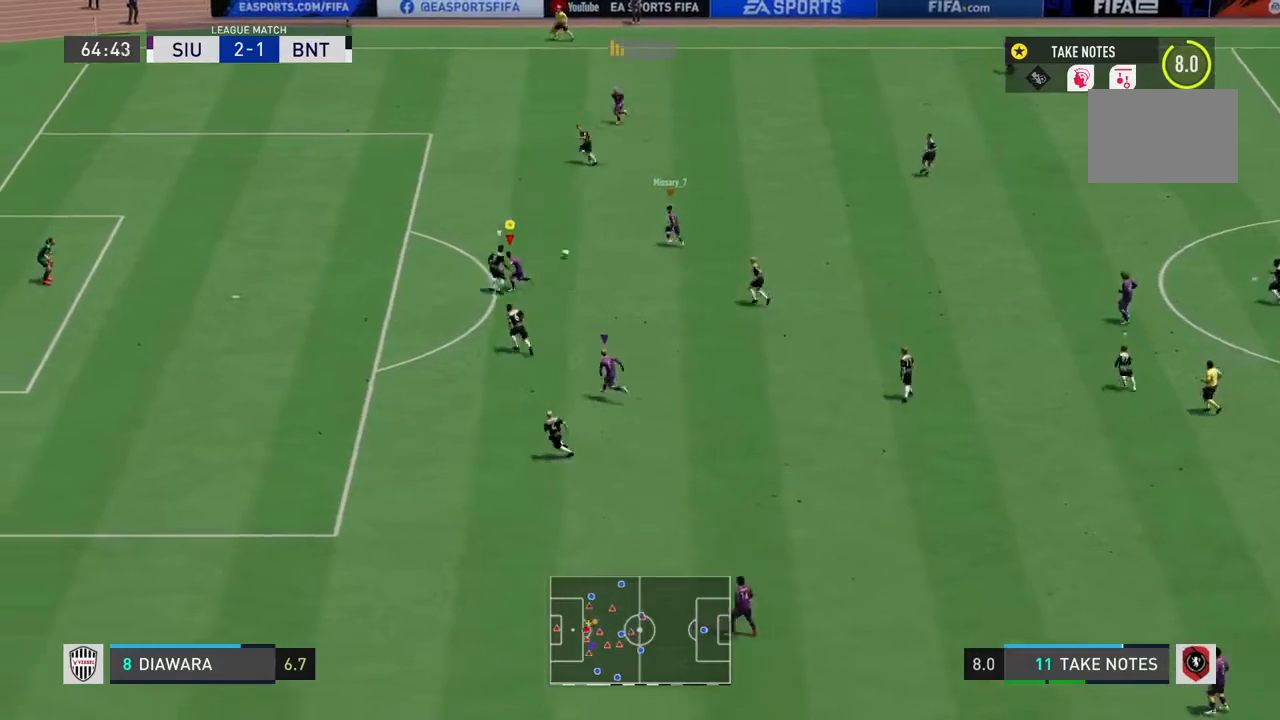
{"buttons": ["R2"], "left_stick": "up-left", "right_stick": "center", "events": []}
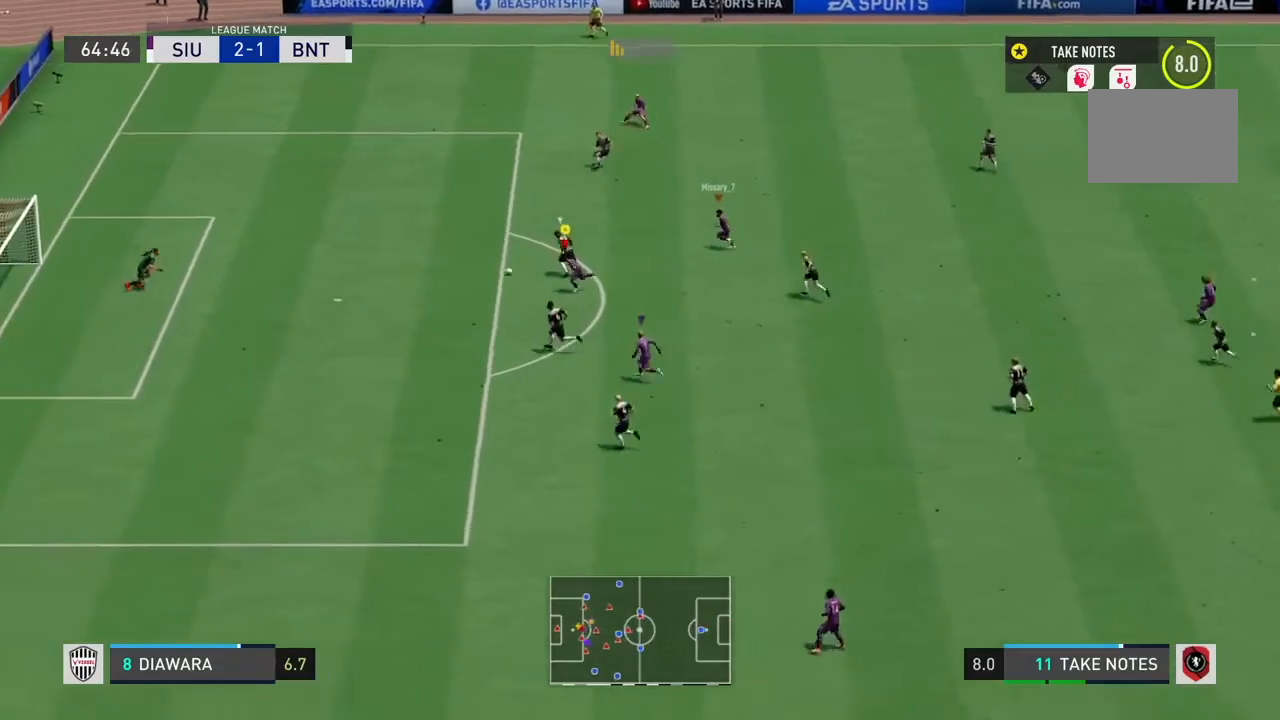
{"buttons": ["R2"], "left_stick": "down-left", "right_stick": "center", "events": [[501, "left_stick", "down-left"]]}
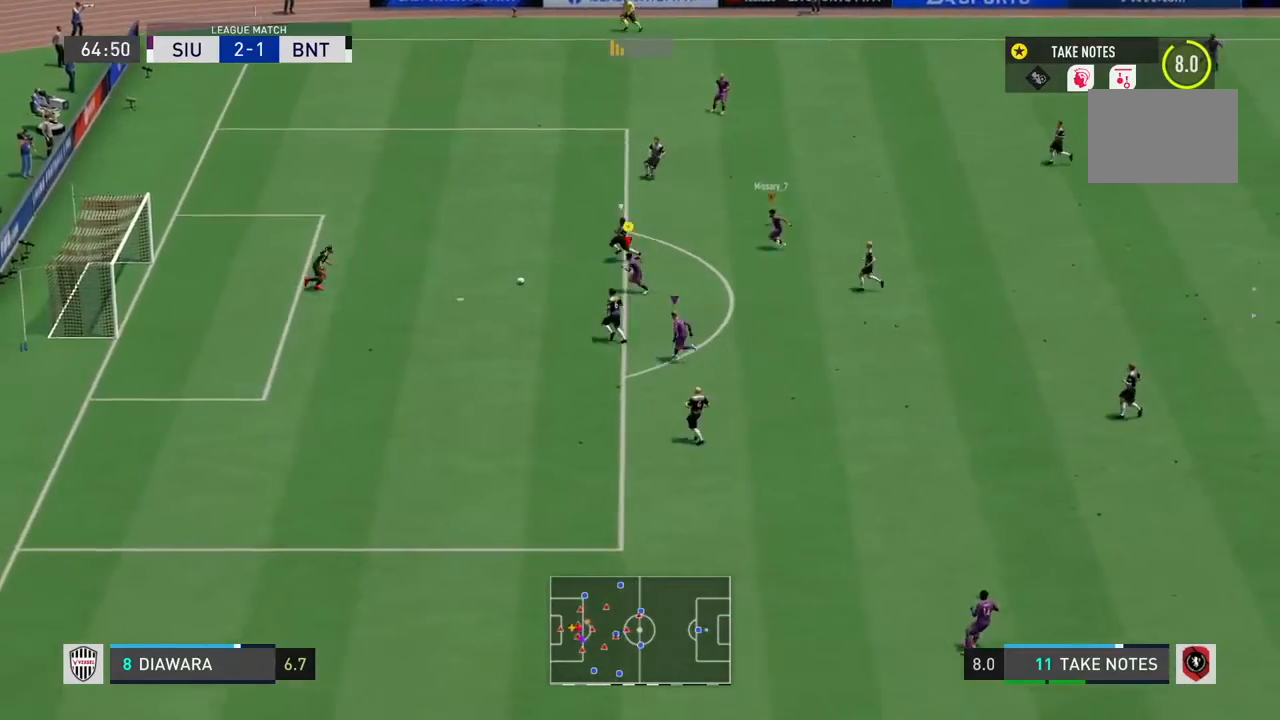
{"buttons": [], "left_stick": "down-right", "right_stick": "center", "events": [[66, "R2", "up"], [167, "left_stick", "down-right"]]}
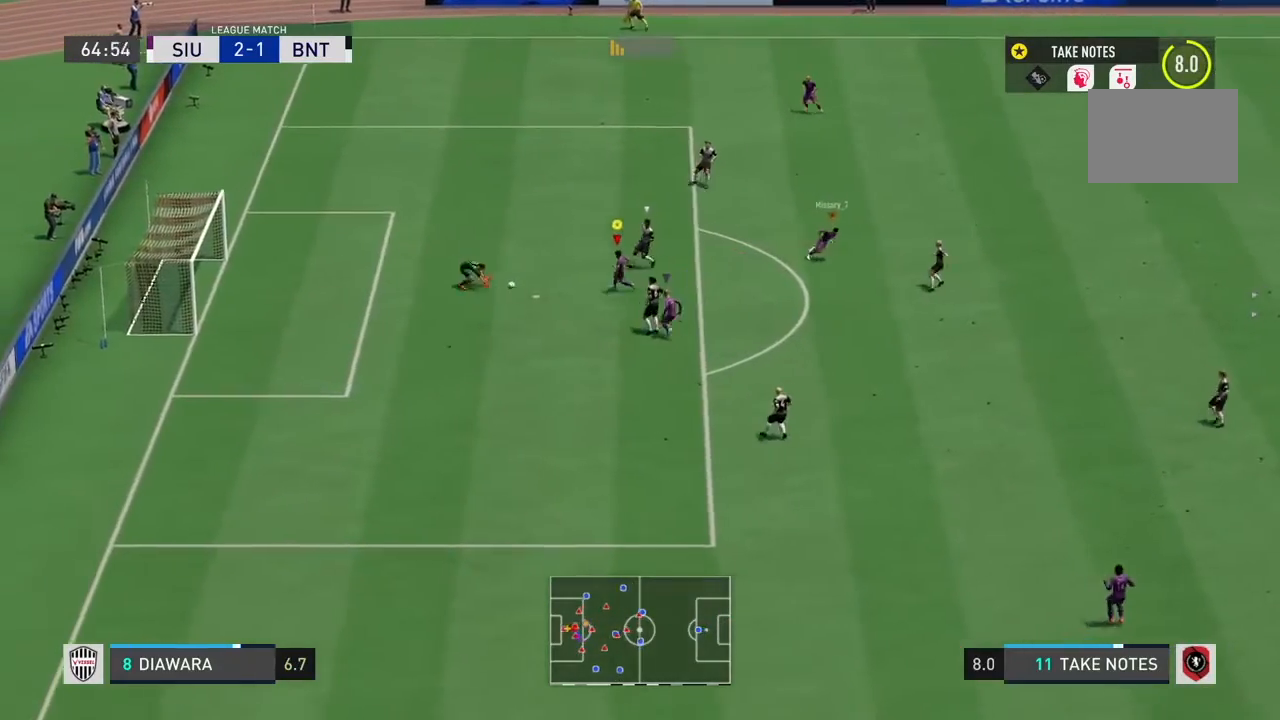
{"buttons": [], "left_stick": "up-right", "right_stick": "center", "events": [[134, "left_stick", "right"], [234, "left_stick", "up-right"]]}
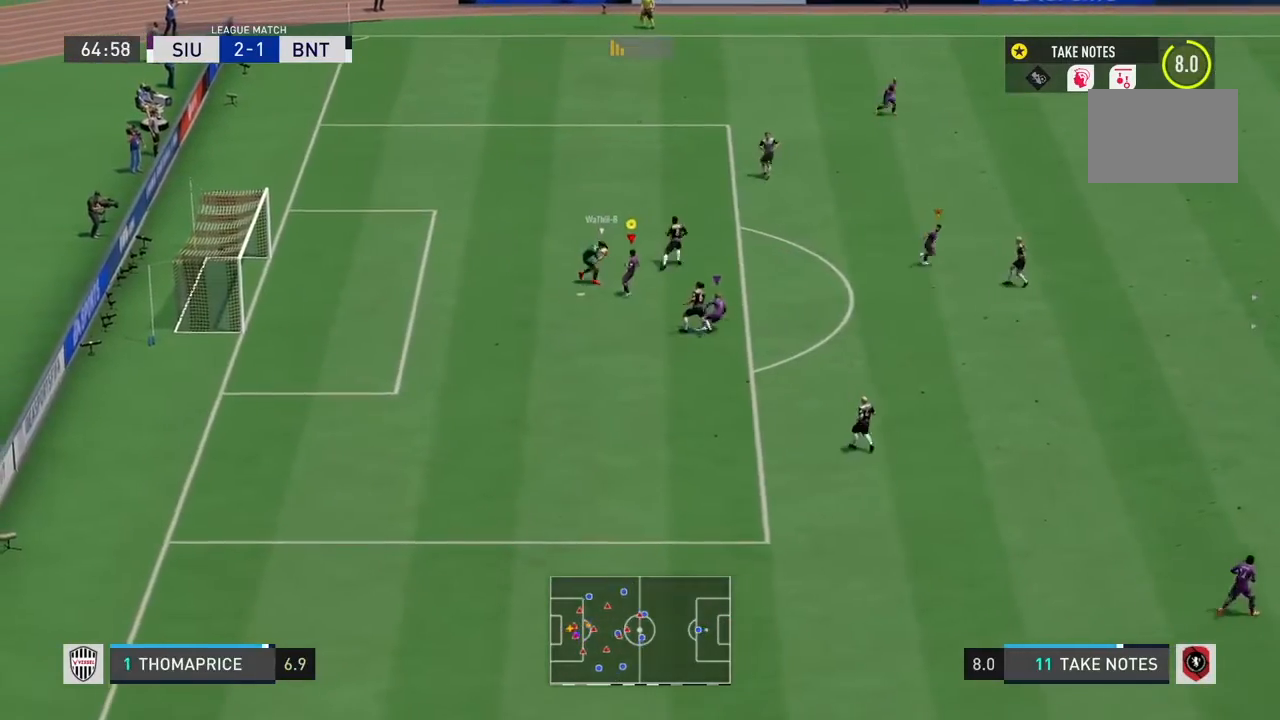
{"buttons": [], "left_stick": "up-right", "right_stick": "center", "events": []}
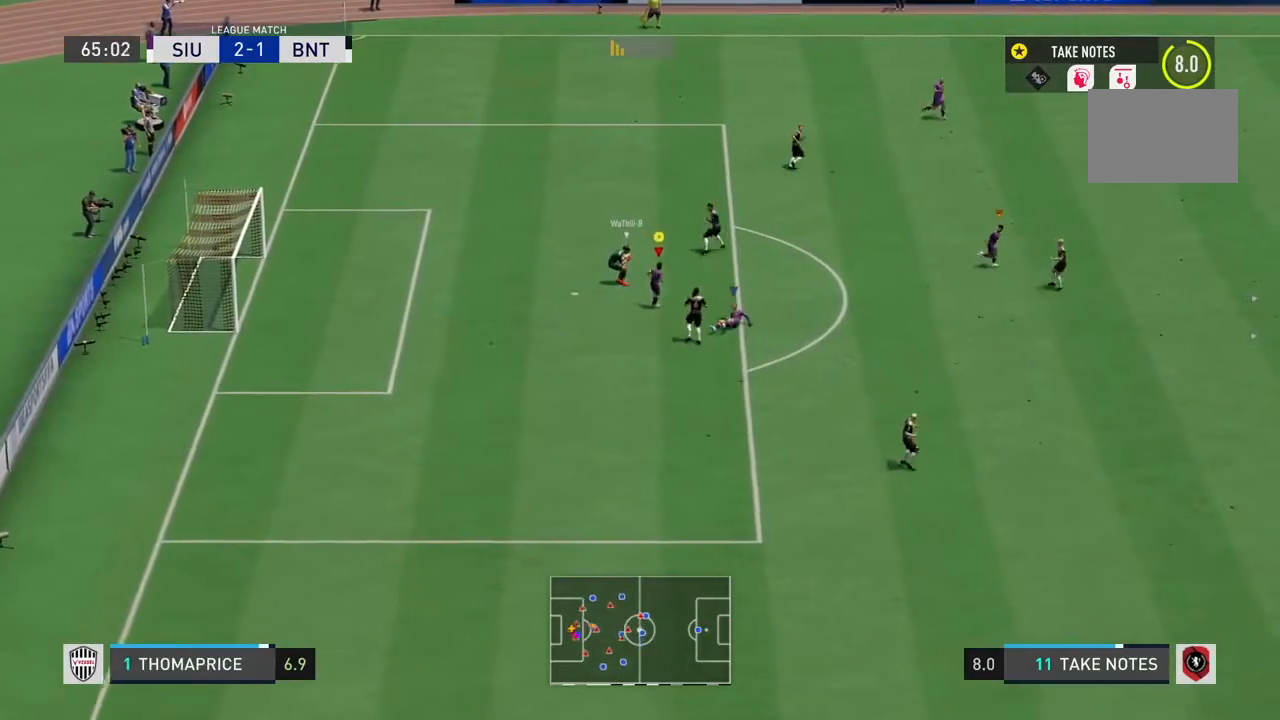
{"buttons": ["R2"], "left_stick": "up-right", "right_stick": "center", "events": [[167, "R2", "down"]]}
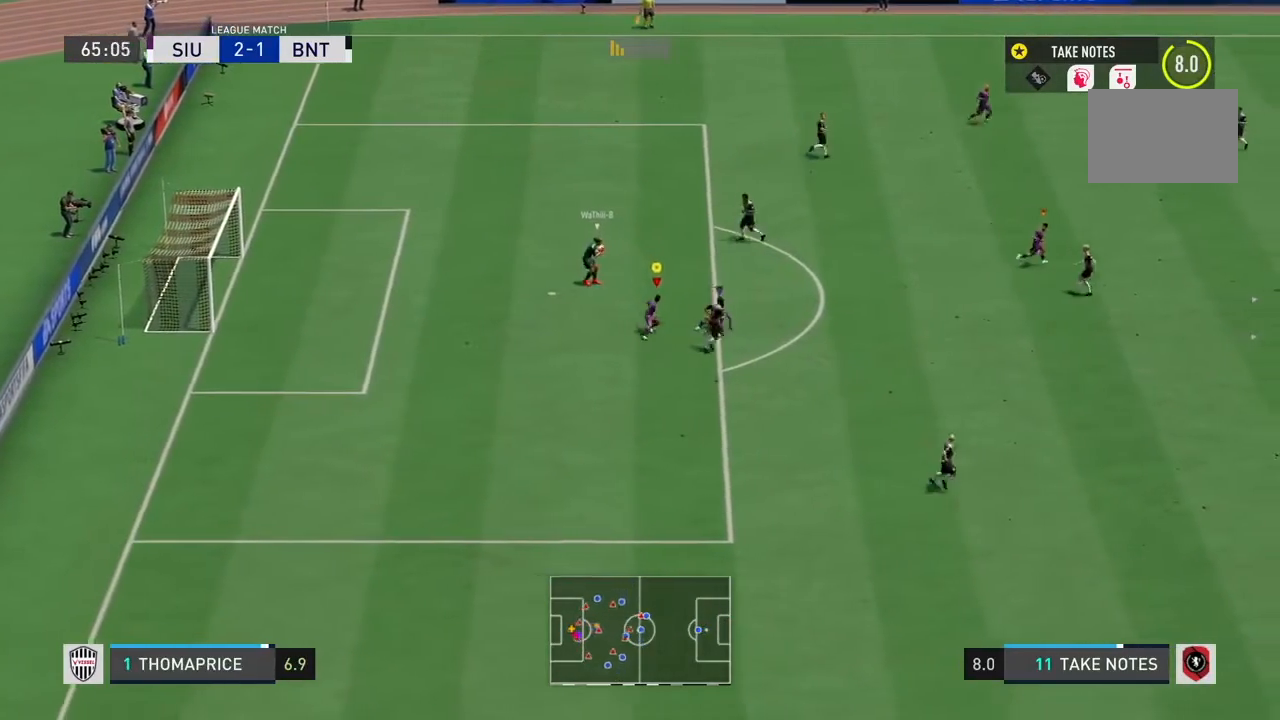
{"buttons": ["R2"], "left_stick": "up-right", "right_stick": "center", "events": []}
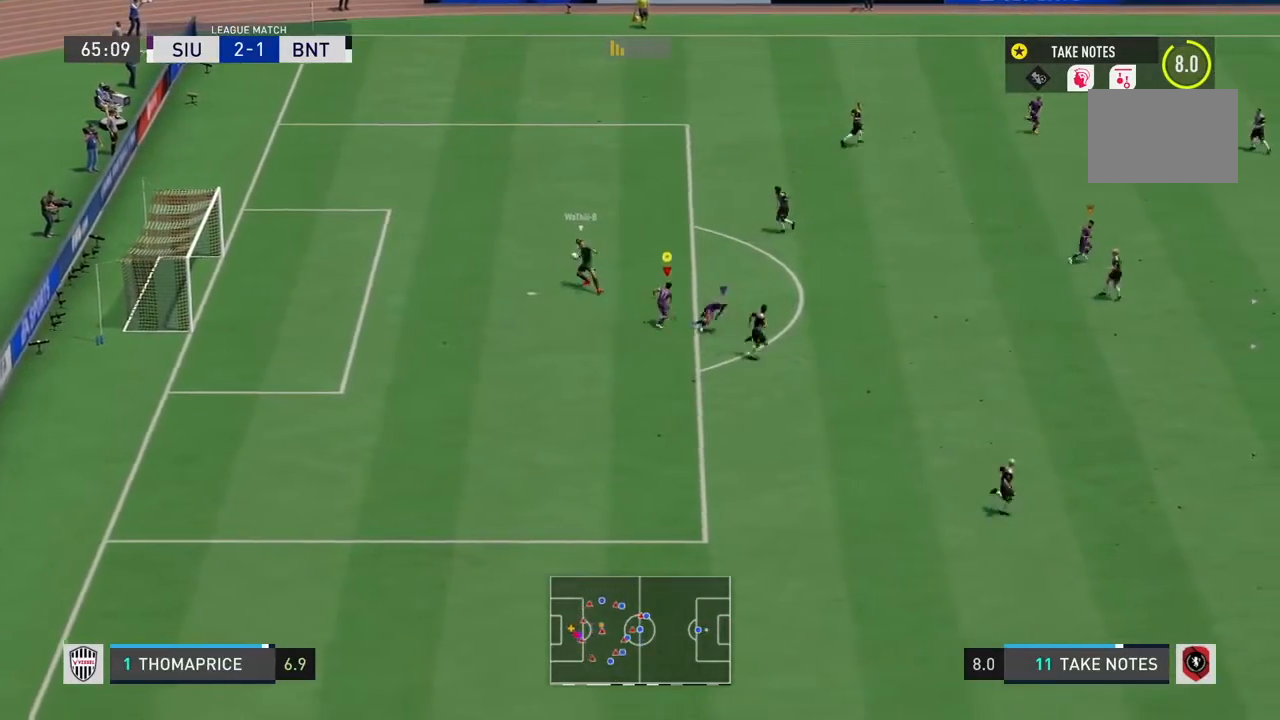
{"buttons": ["R2"], "left_stick": "down-right", "right_stick": "center", "events": [[367, "left_stick", "down-right"]]}
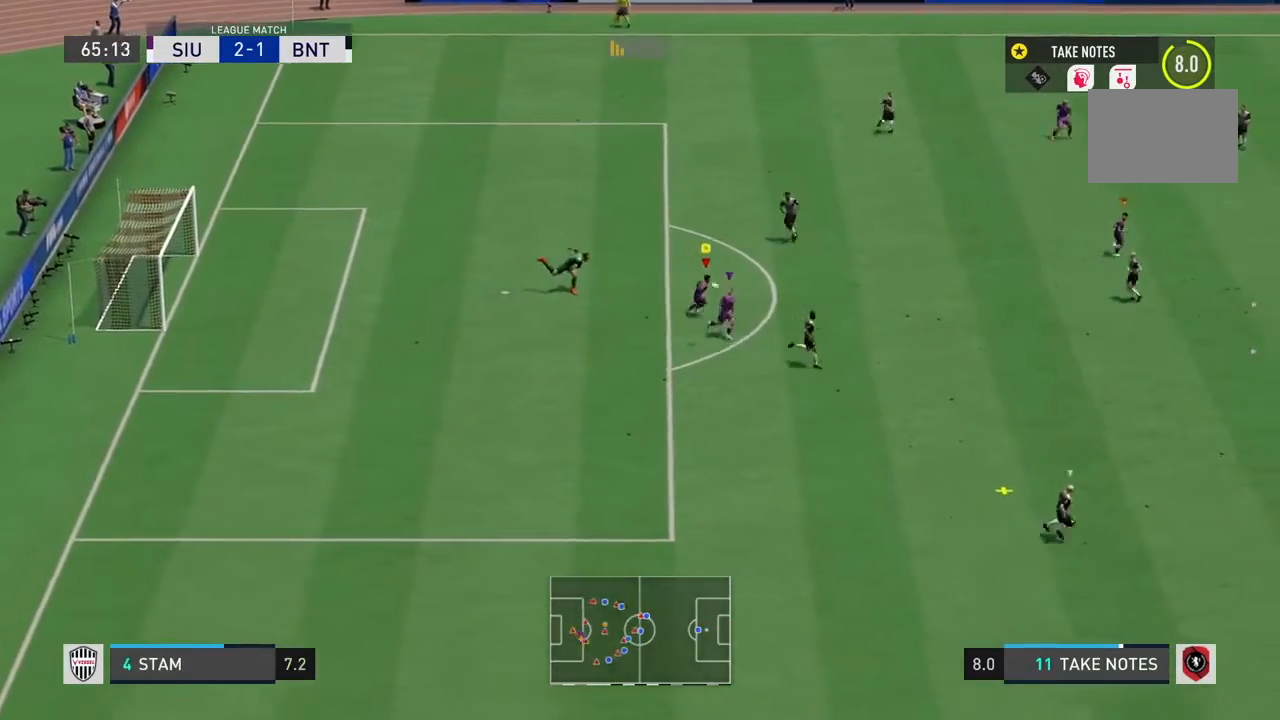
{"buttons": ["CROSS"], "left_stick": "left", "right_stick": "center", "events": [[133, "left_stick", "down"], [267, "CROSS", "down"], [300, "R2", "up"], [333, "left_stick", "left"], [433, "CROSS", "up"], [467, "CROSS", "down"]]}
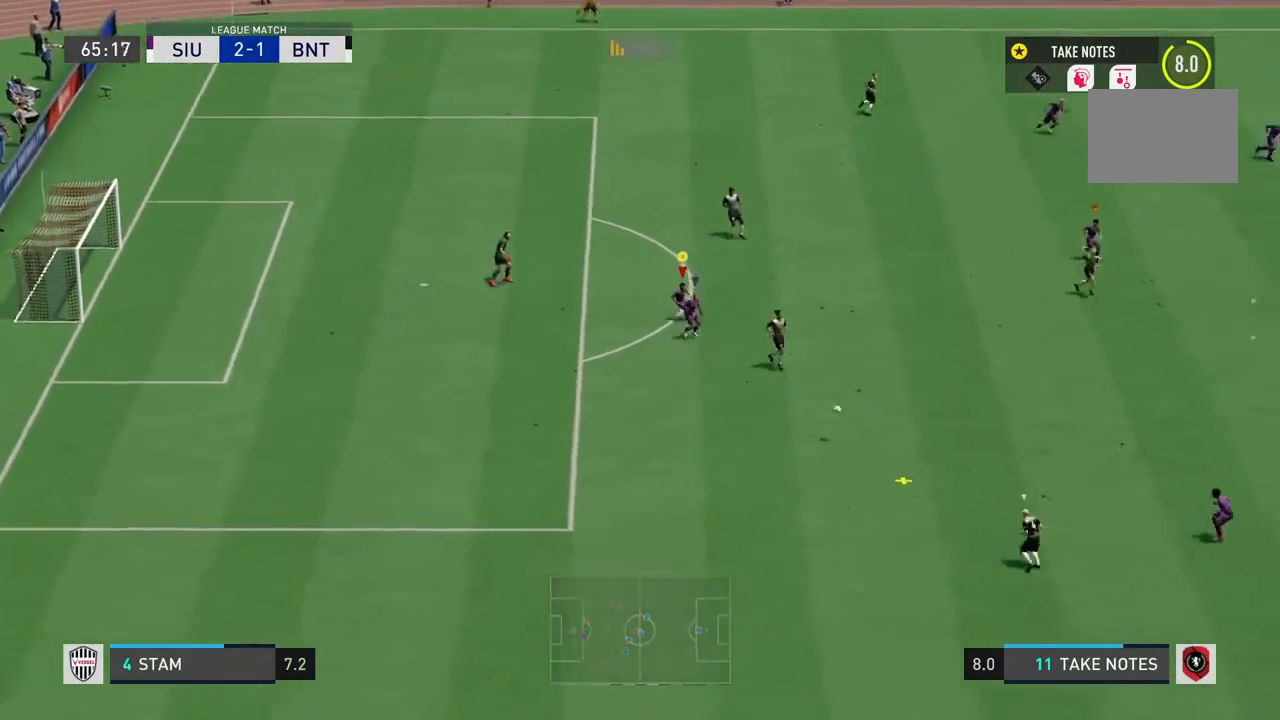
{"buttons": [], "left_stick": "left", "right_stick": "center", "events": [[134, "CROSS", "up"], [134, "left_stick", "down-left"], [200, "L1", "down"], [300, "left_stick", "down"], [334, "L1", "up"], [434, "left_stick", "left"]]}
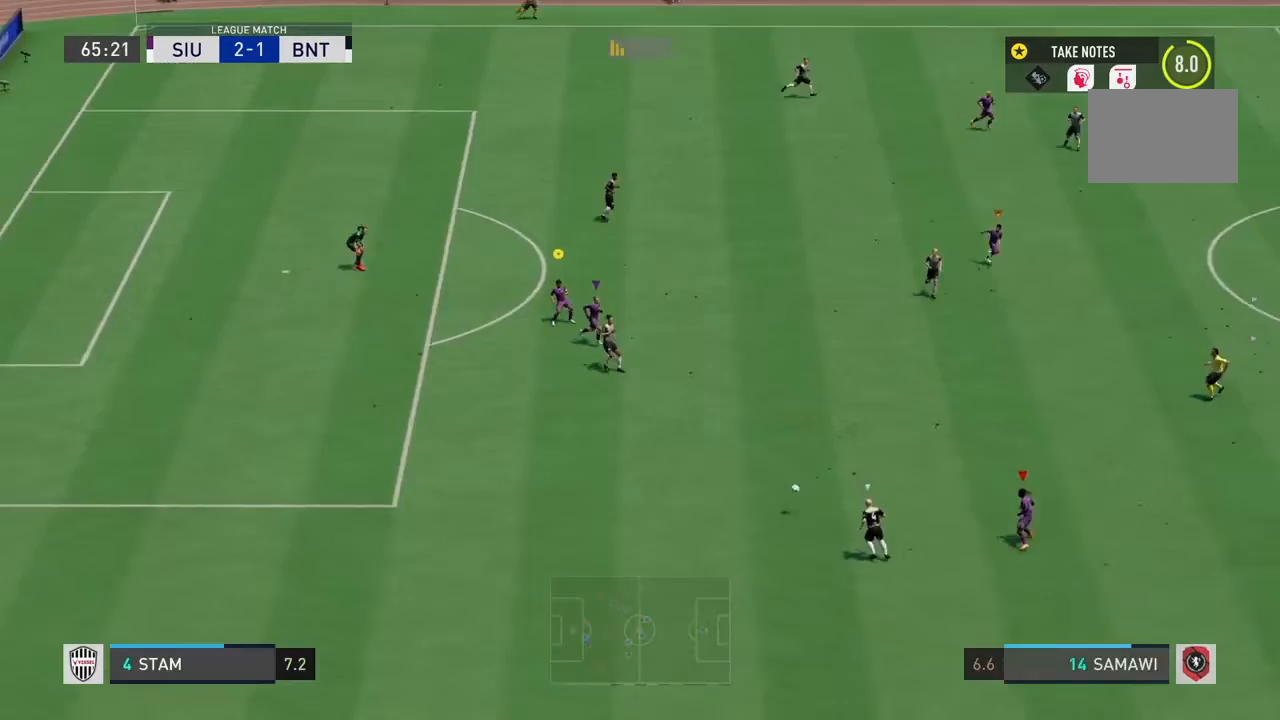
{"buttons": ["L2", "R2"], "left_stick": "left", "right_stick": "center", "events": [[33, "R2", "down"], [433, "L2", "down"]]}
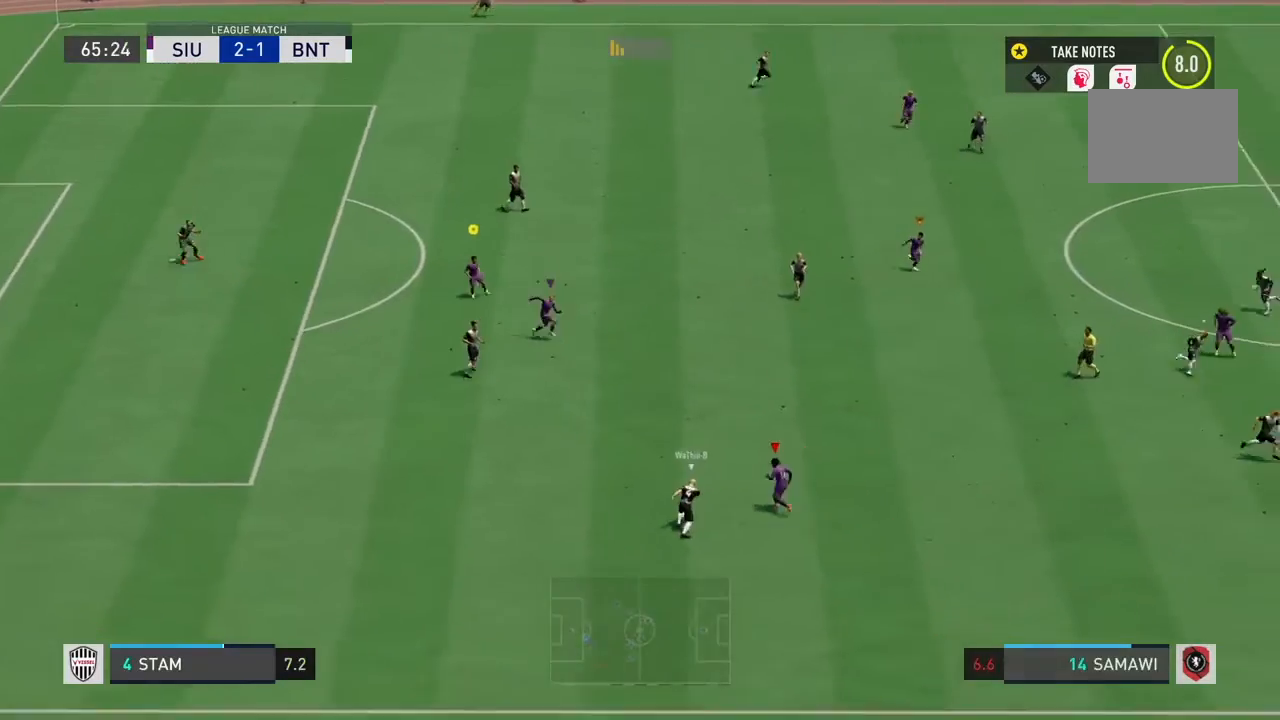
{"buttons": ["L2", "R2"], "left_stick": "down-left", "right_stick": "center", "events": [[234, "left_stick", "up-left"], [467, "left_stick", "down-left"]]}
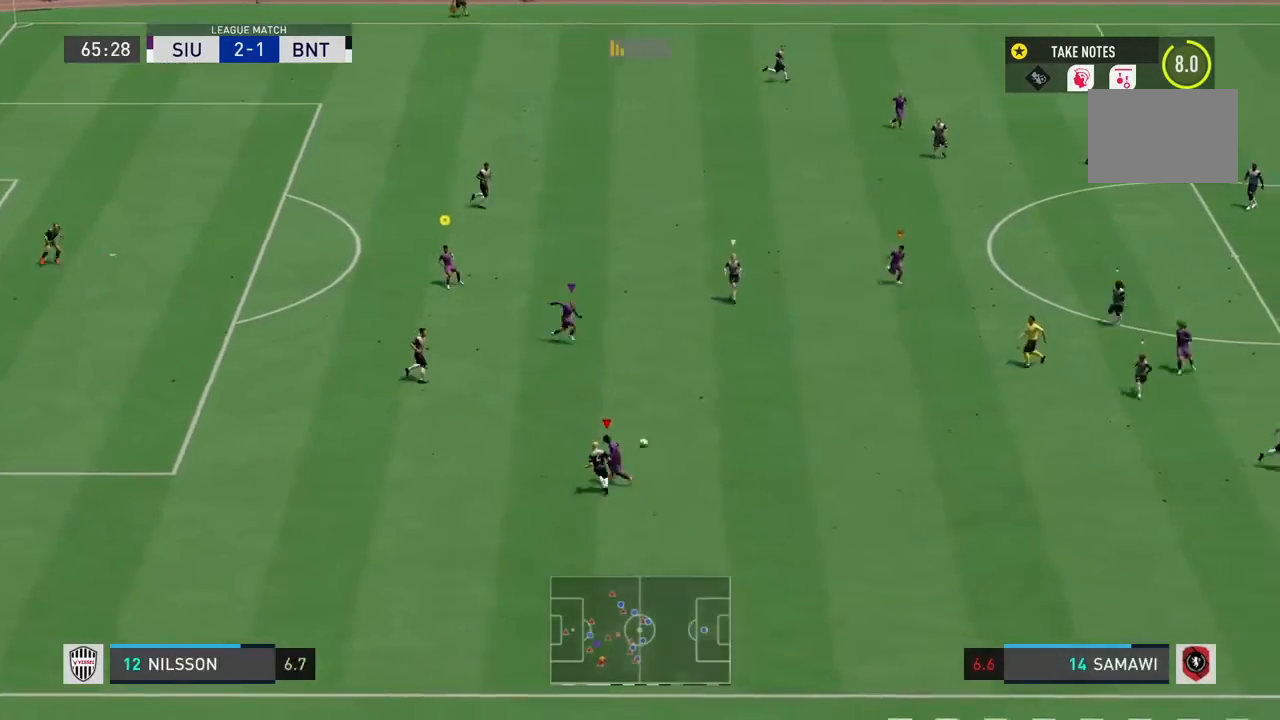
{"buttons": ["R2"], "left_stick": "down-right", "right_stick": "center", "events": [[333, "left_stick", "down-right"], [367, "L2", "up"]]}
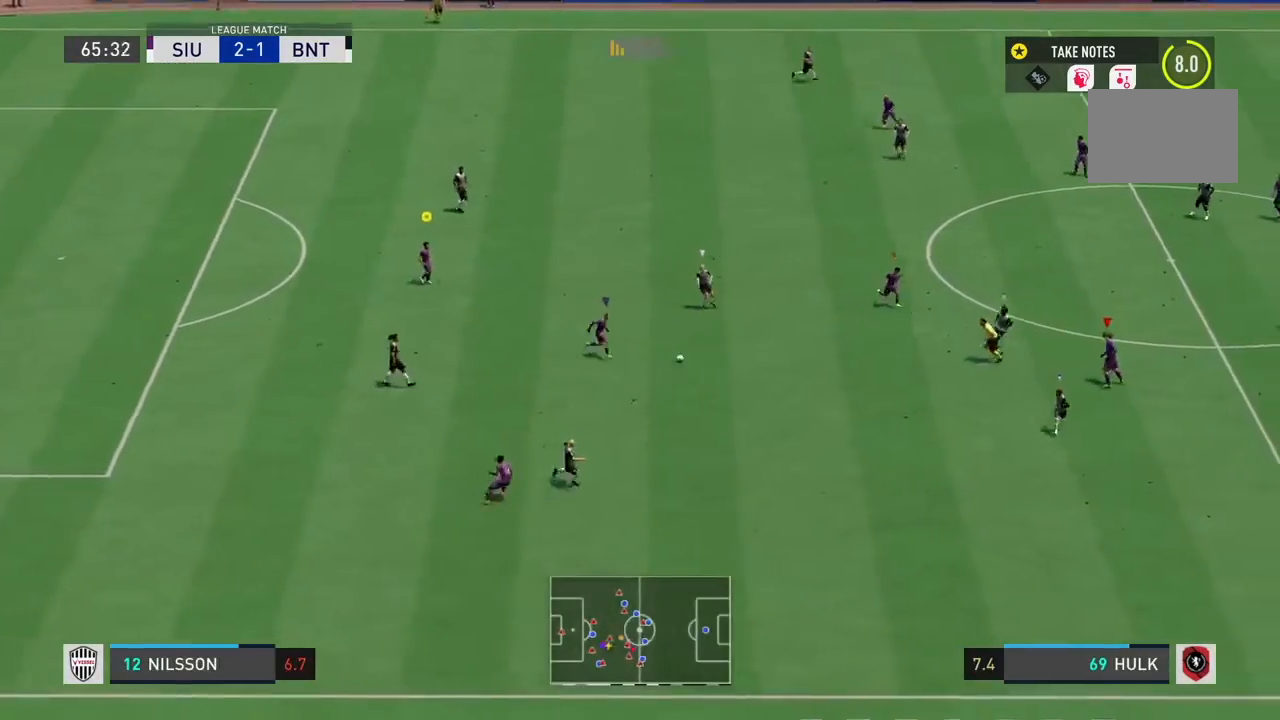
{"buttons": ["L2", "R2"], "left_stick": "left", "right_stick": "center", "events": [[34, "left_stick", "down"], [200, "L2", "down"], [367, "left_stick", "down-left"], [467, "left_stick", "left"]]}
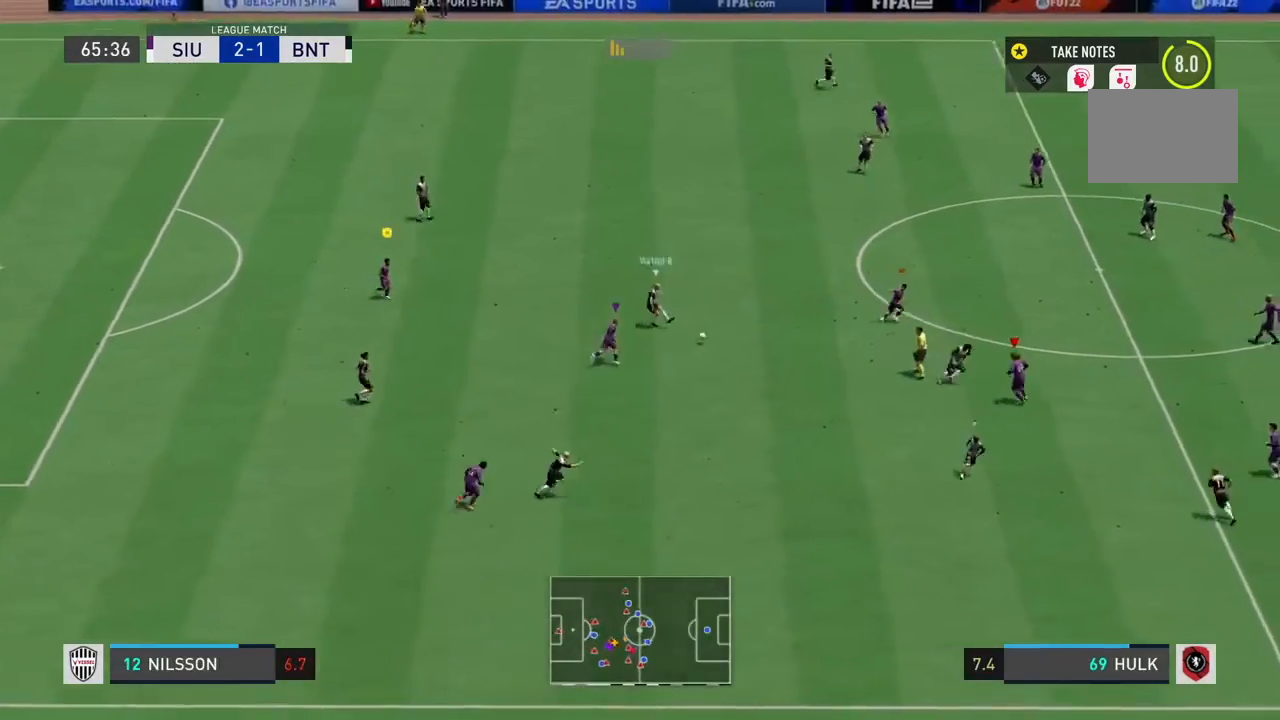
{"buttons": ["R2"], "left_stick": "up-left", "right_stick": "center", "events": [[33, "left_stick", "up-left"], [200, "left_stick", "up-right"], [300, "L2", "up"], [500, "left_stick", "up-left"]]}
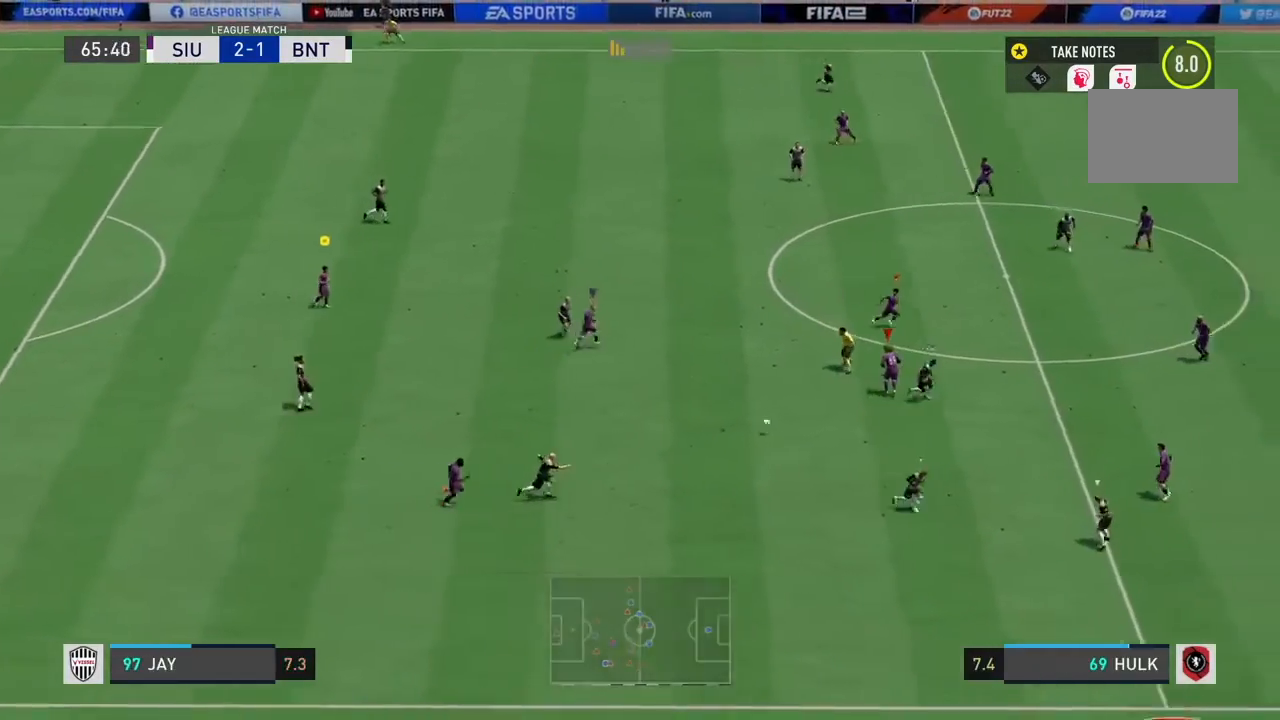
{"buttons": ["L1"], "left_stick": "down-right", "right_stick": "center", "events": [[67, "left_stick", "left"], [167, "left_stick", "down-left"], [300, "left_stick", "down-right"], [334, "R2", "up"], [501, "L1", "down"]]}
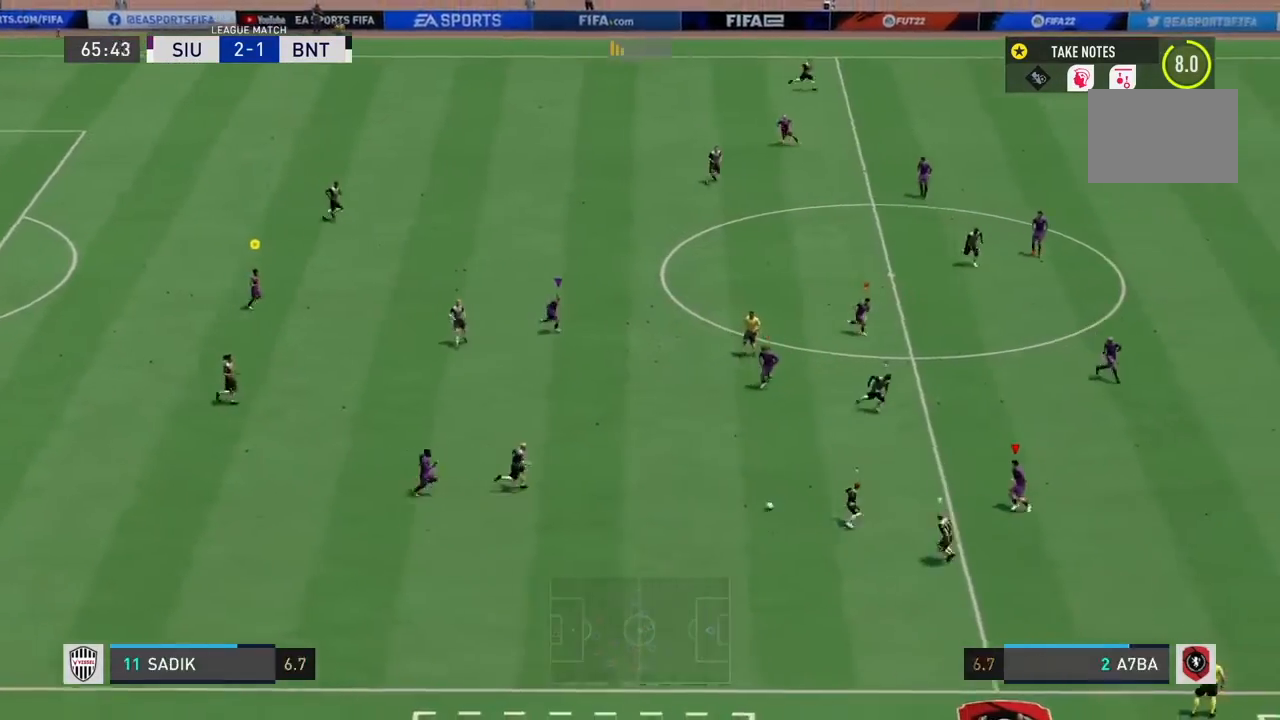
{"buttons": [], "left_stick": "down-right", "right_stick": "center", "events": [[100, "L1", "up"]]}
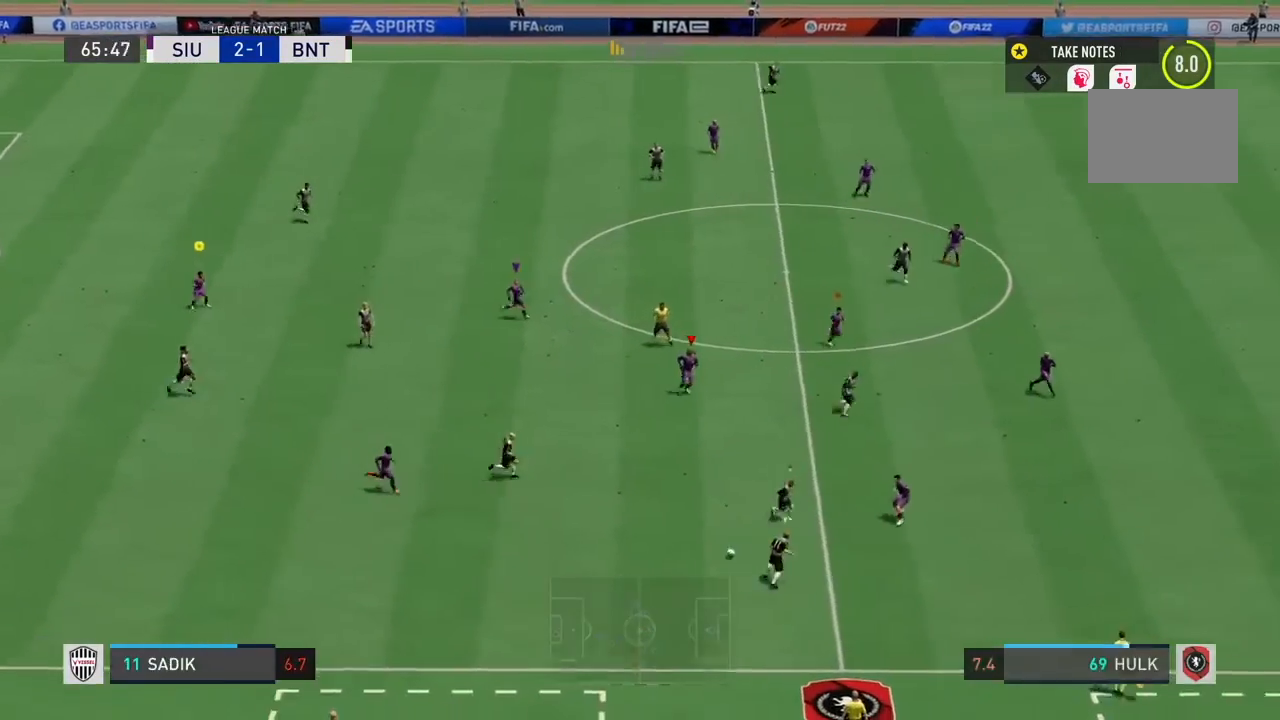
{"buttons": ["R2"], "left_stick": "down-right", "right_stick": "center", "events": [[134, "R2", "down"]]}
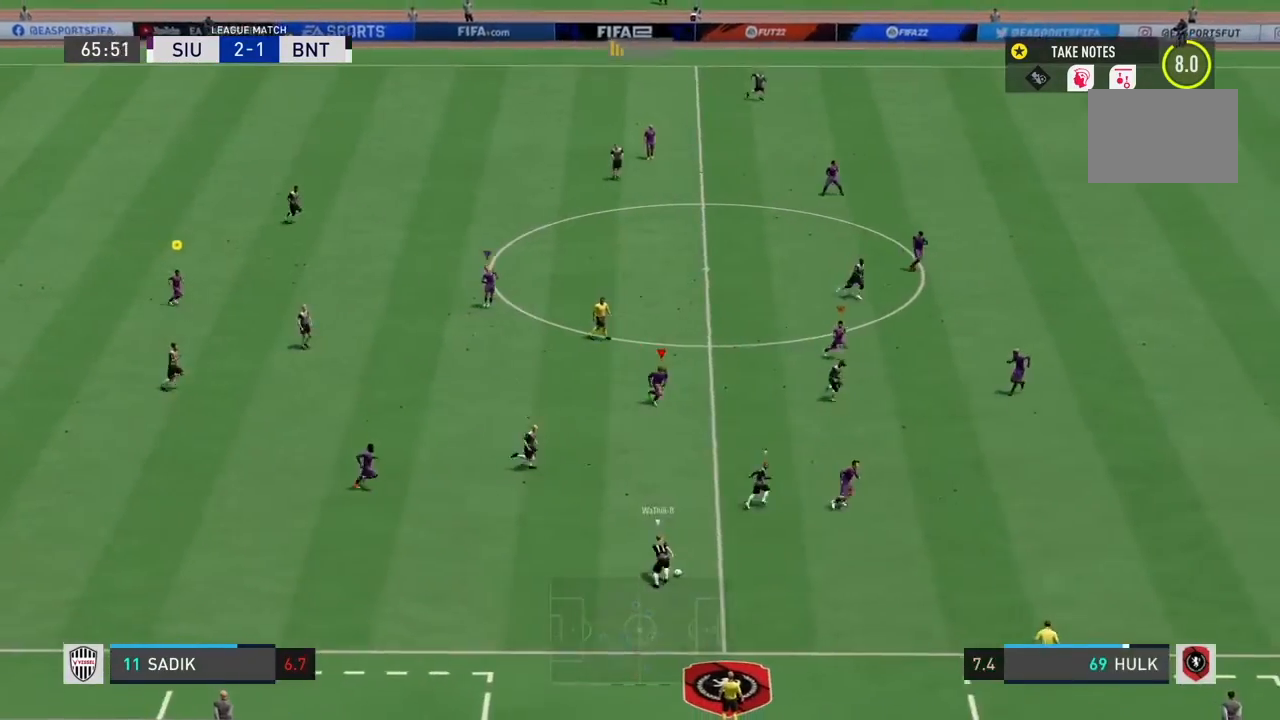
{"buttons": ["L2", "R2"], "left_stick": "down", "right_stick": "center", "events": [[66, "L1", "down"], [133, "L1", "up"], [333, "left_stick", "down"], [367, "L2", "down"]]}
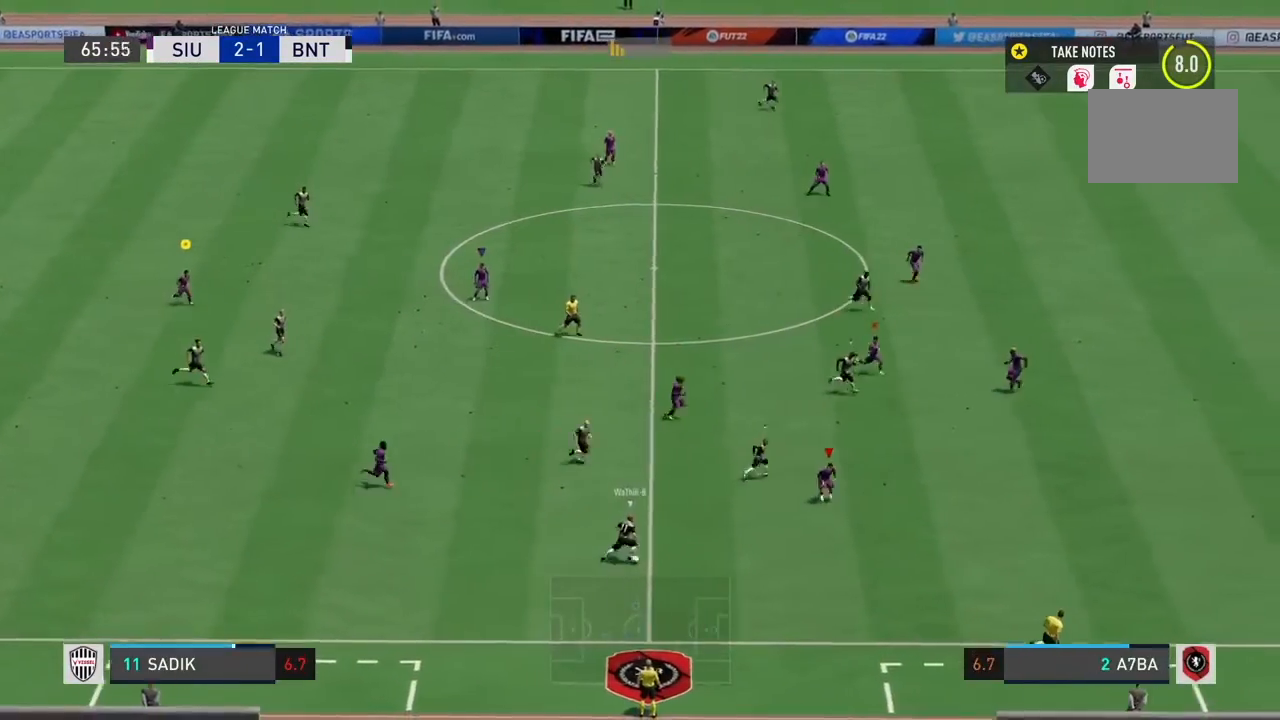
{"buttons": ["L2", "R2"], "left_stick": "left", "right_stick": "center", "events": [[401, "left_stick", "left"]]}
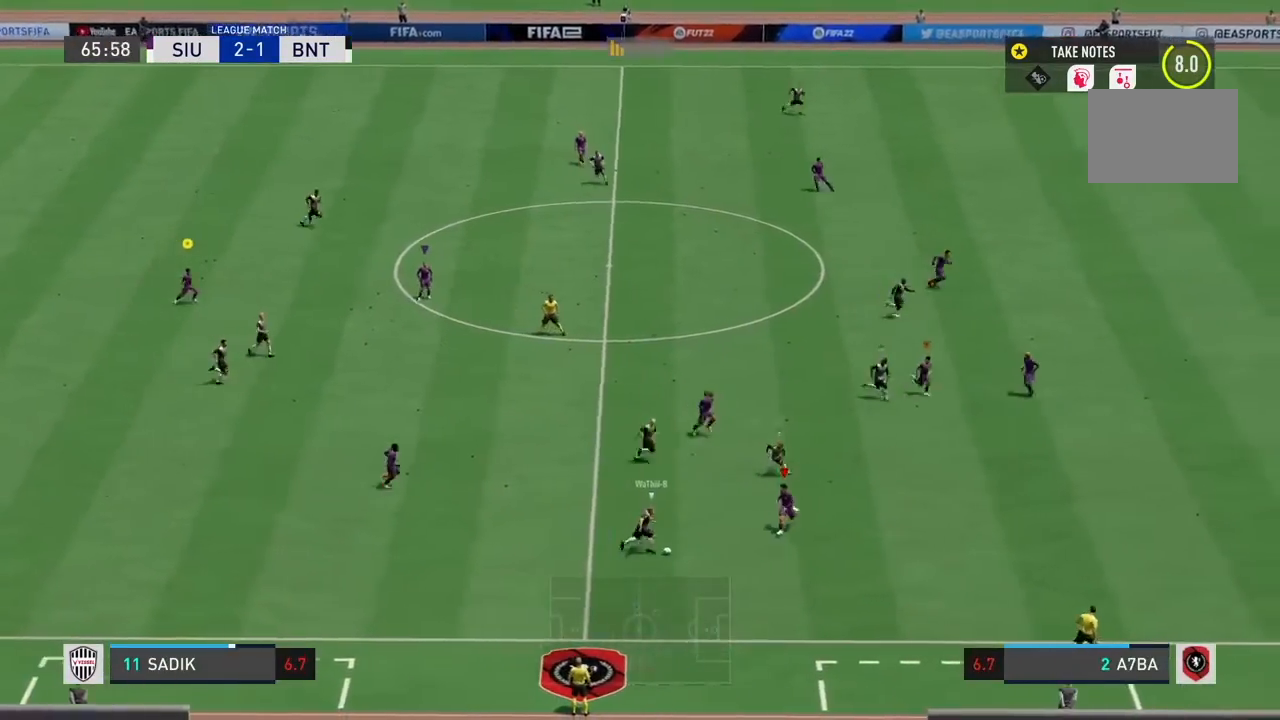
{"buttons": ["L2", "R2"], "left_stick": "up-left", "right_stick": "center", "events": [[267, "left_stick", "up-left"]]}